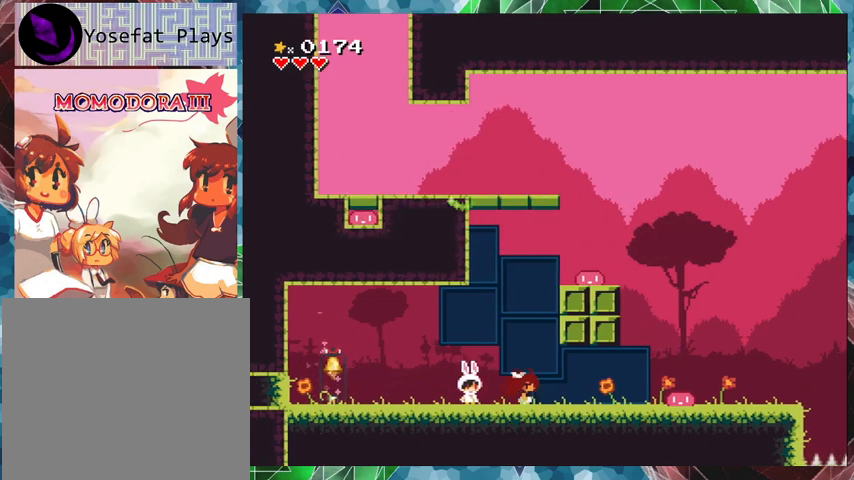
Gameplay with a controller (Nintendo layout); each line is a JSON object with the inputs held at the frame after it. "events" lists button and stick changes between this image and that frame as [ms after this image, input, new state], when the widget could be followed in between. Not read: L3 R3 left_stick right_stick.
{"buttons": ["DPAD_RIGHT"], "events": []}
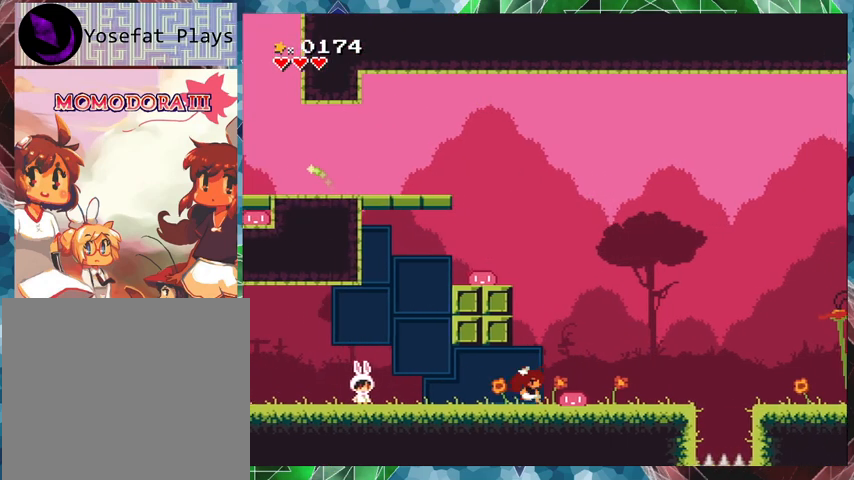
{"buttons": ["DPAD_LEFT"], "events": [[100, "DPAD_RIGHT", "up"], [133, "DPAD_LEFT", "down"]]}
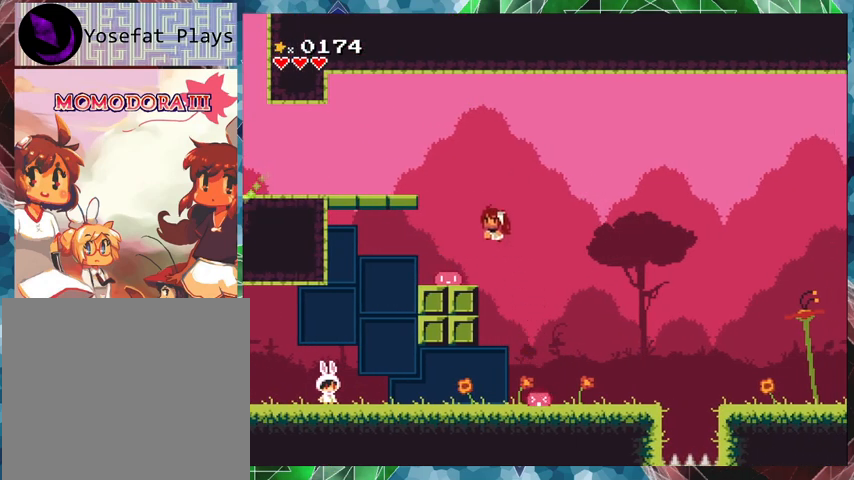
{"buttons": [], "events": [[67, "DPAD_LEFT", "up"], [200, "DPAD_RIGHT", "down"], [333, "DPAD_RIGHT", "up"]]}
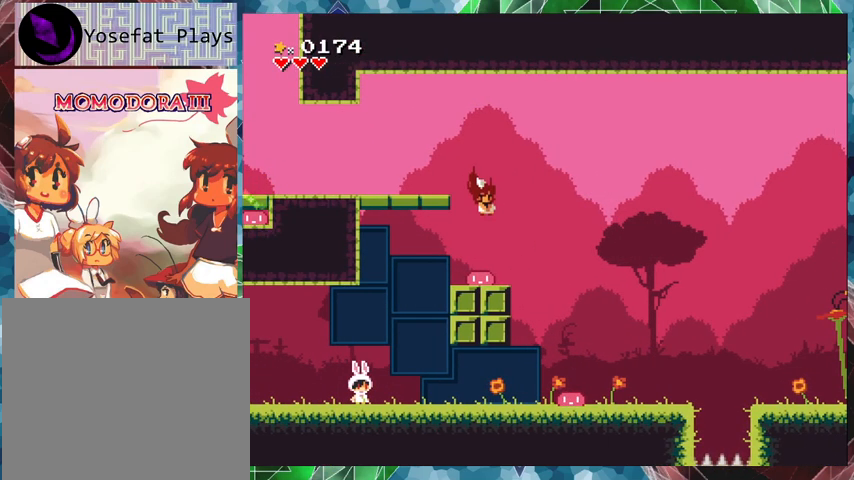
{"buttons": ["DPAD_LEFT"], "events": [[33, "DPAD_LEFT", "down"]]}
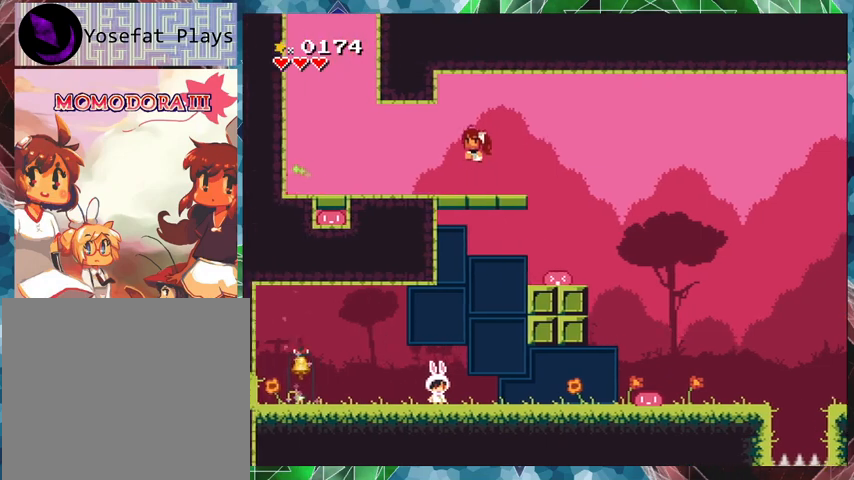
{"buttons": ["DPAD_LEFT"], "events": []}
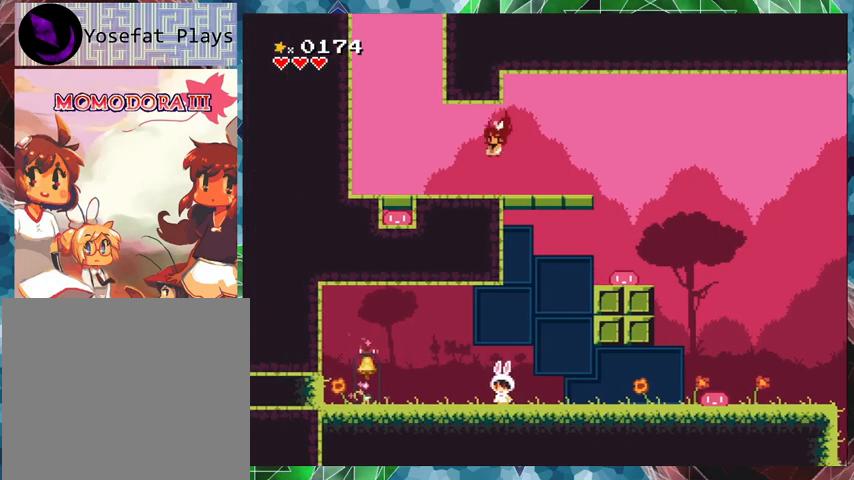
{"buttons": [], "events": [[333, "DPAD_LEFT", "up"]]}
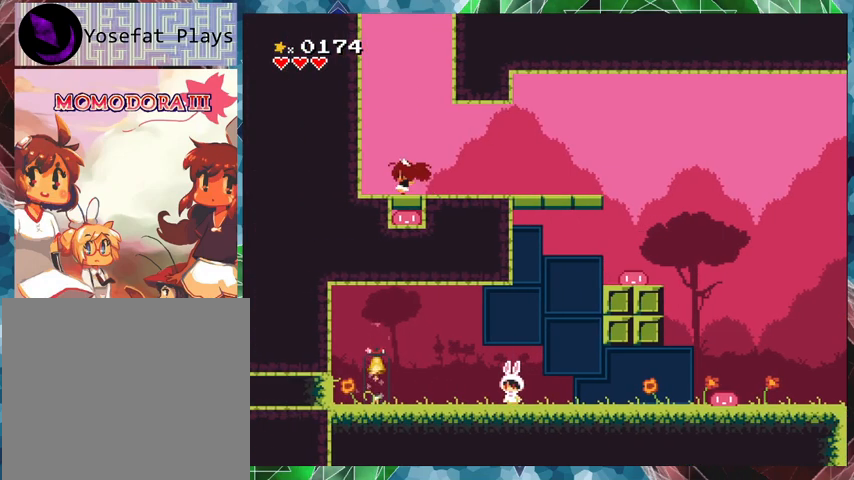
{"buttons": [], "events": [[267, "DPAD_DOWN", "down"], [300, "B", "down"], [433, "B", "up"], [500, "DPAD_DOWN", "up"]]}
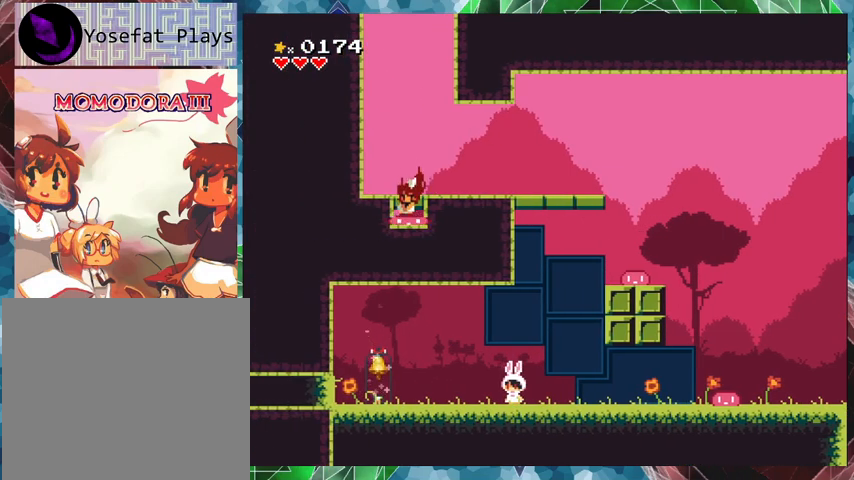
{"buttons": [], "events": []}
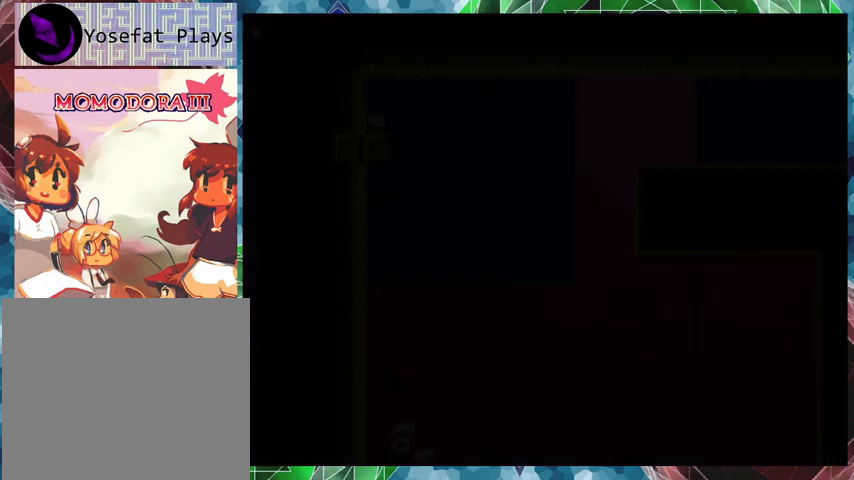
{"buttons": [], "events": []}
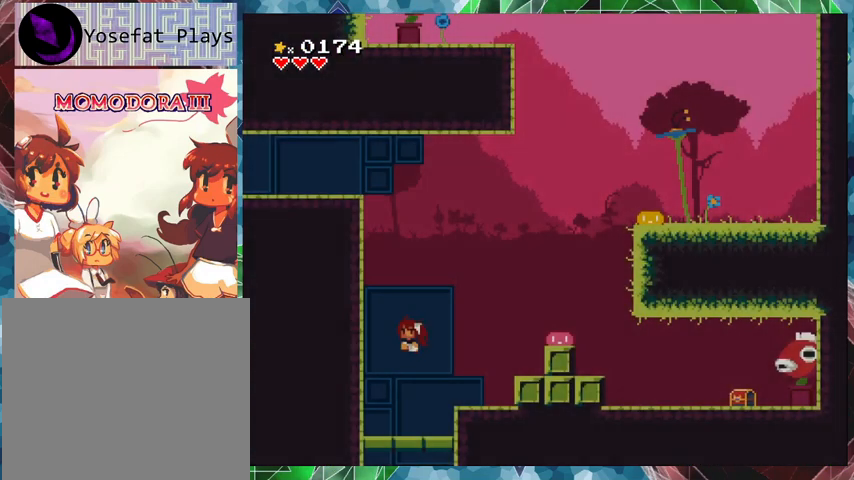
{"buttons": [], "events": [[267, "DPAD_RIGHT", "down"], [467, "DPAD_RIGHT", "up"]]}
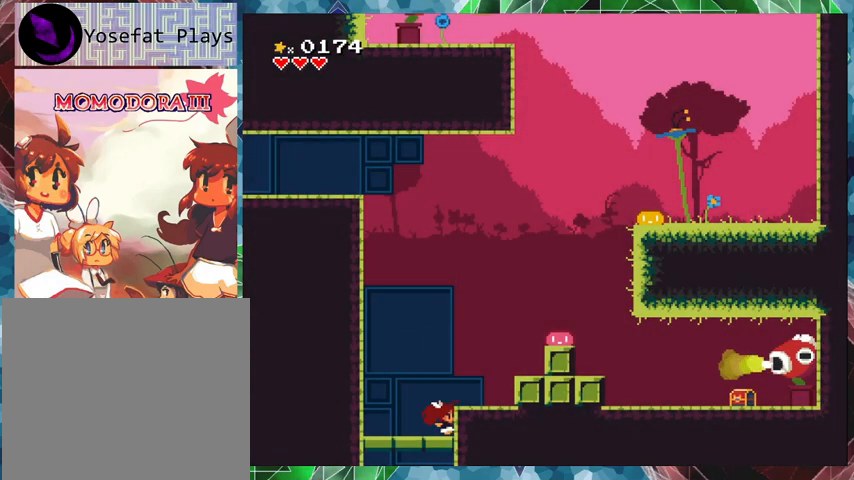
{"buttons": ["DPAD_RIGHT"], "events": [[200, "B", "down"], [333, "B", "up"], [367, "DPAD_RIGHT", "down"]]}
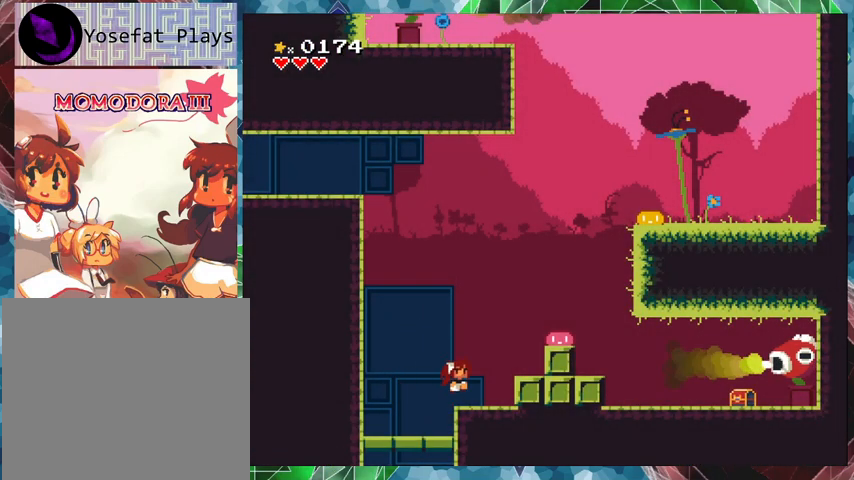
{"buttons": [], "events": [[133, "DPAD_RIGHT", "up"], [367, "B", "down"], [500, "B", "up"]]}
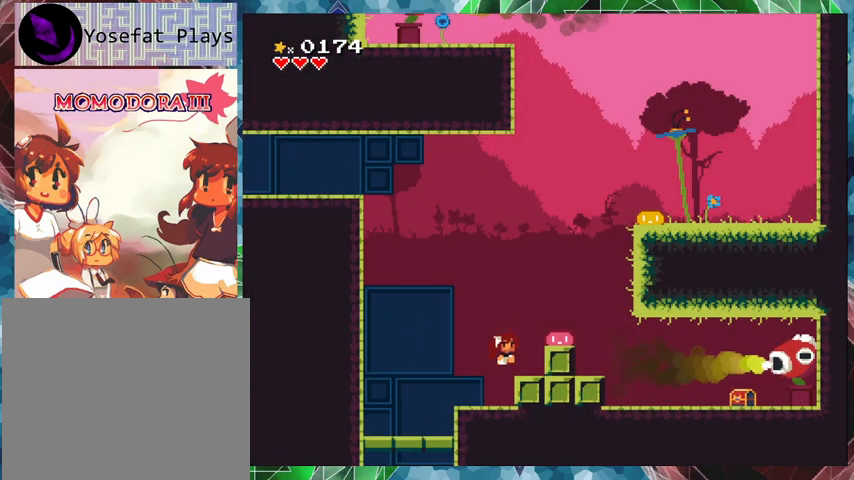
{"buttons": ["B"], "events": [[33, "DPAD_RIGHT", "down"], [167, "DPAD_RIGHT", "up"], [500, "B", "down"]]}
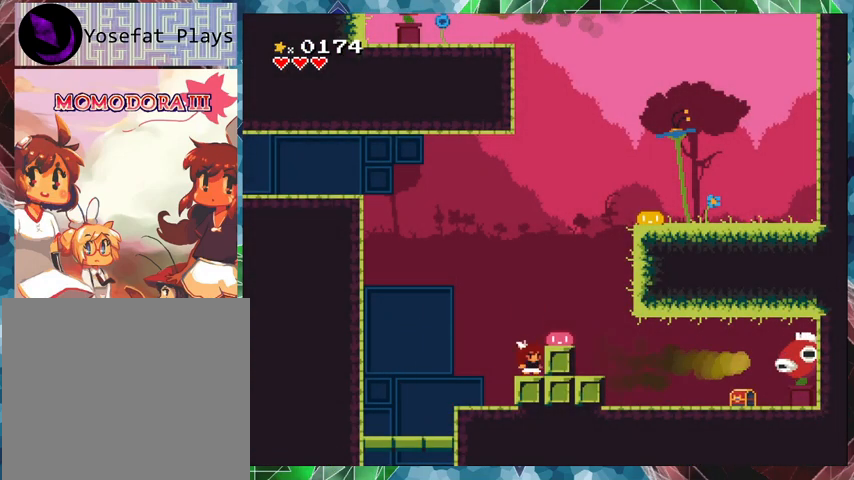
{"buttons": [], "events": [[133, "DPAD_RIGHT", "down"], [333, "B", "up"], [333, "DPAD_RIGHT", "up"]]}
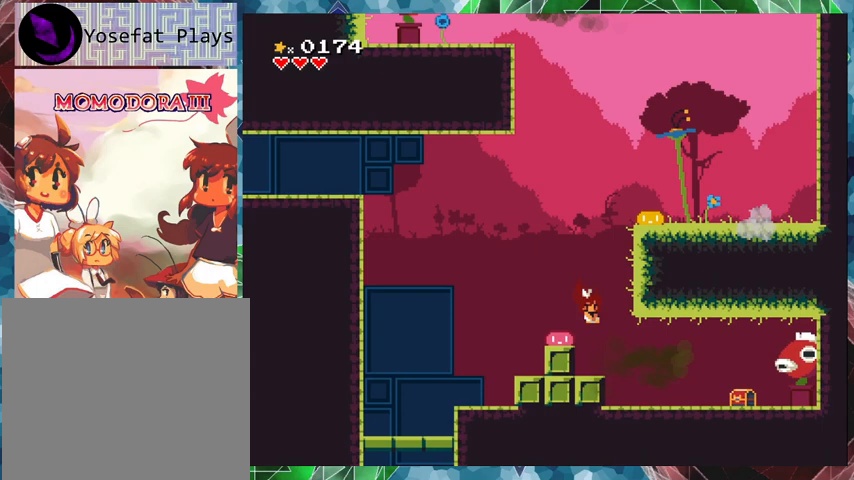
{"buttons": [], "events": []}
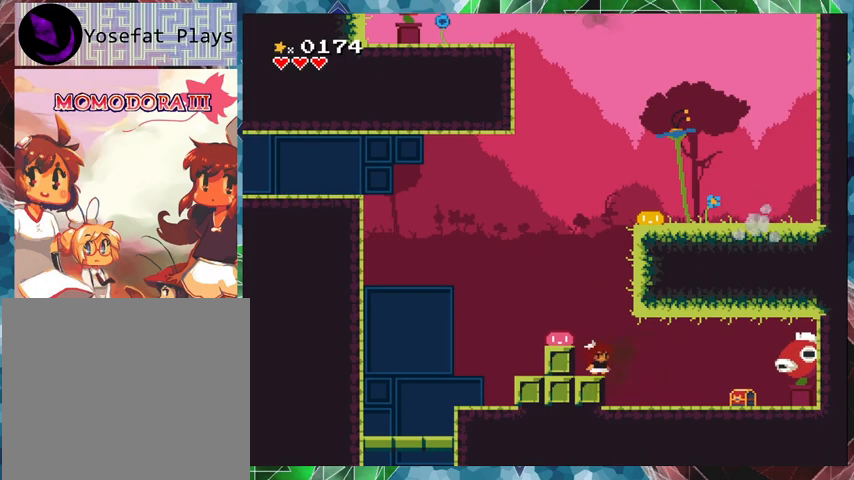
{"buttons": ["B", "DPAD_LEFT"], "events": [[333, "B", "down"], [500, "DPAD_LEFT", "down"]]}
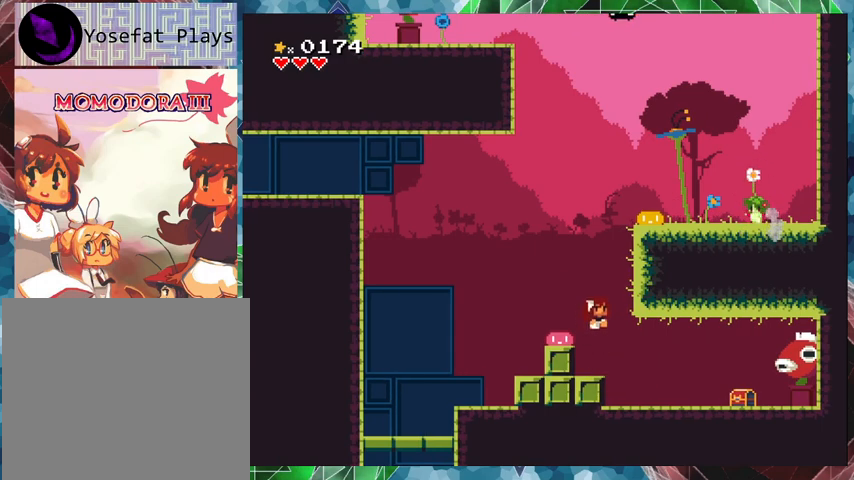
{"buttons": ["B", "DPAD_LEFT"], "events": []}
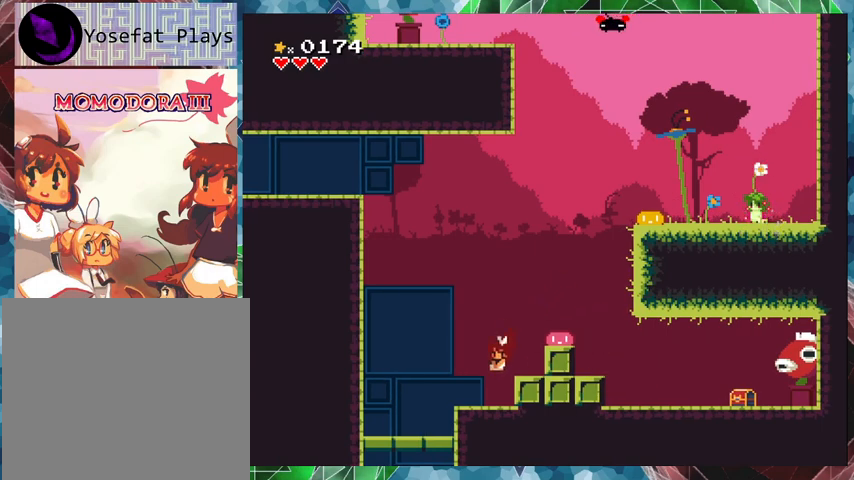
{"buttons": [], "events": [[33, "B", "up"], [167, "DPAD_LEFT", "up"]]}
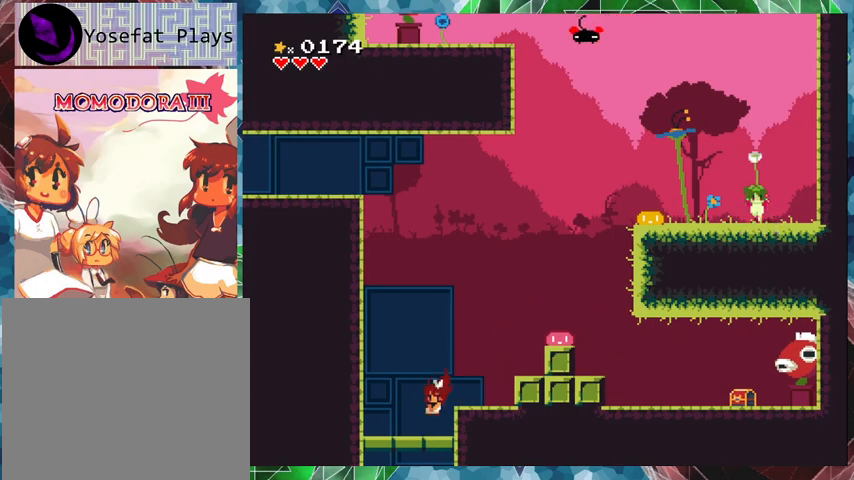
{"buttons": ["B", "DPAD_LEFT"], "events": [[300, "B", "down"], [367, "DPAD_LEFT", "down"]]}
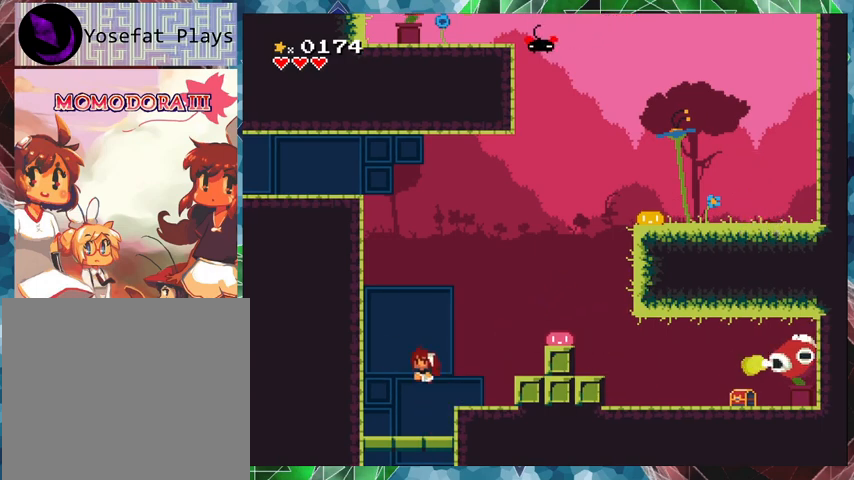
{"buttons": [], "events": [[233, "B", "up"], [467, "DPAD_LEFT", "up"]]}
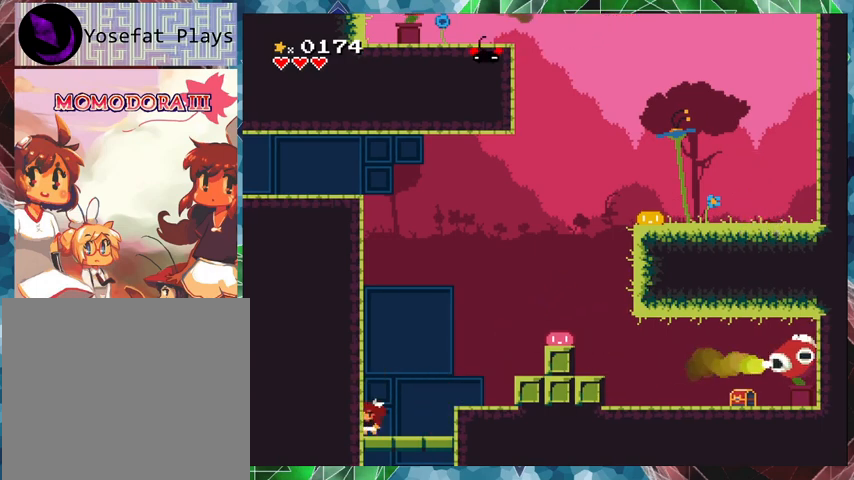
{"buttons": [], "events": [[67, "B", "down"], [167, "DPAD_RIGHT", "down"], [400, "B", "up"], [500, "DPAD_RIGHT", "up"]]}
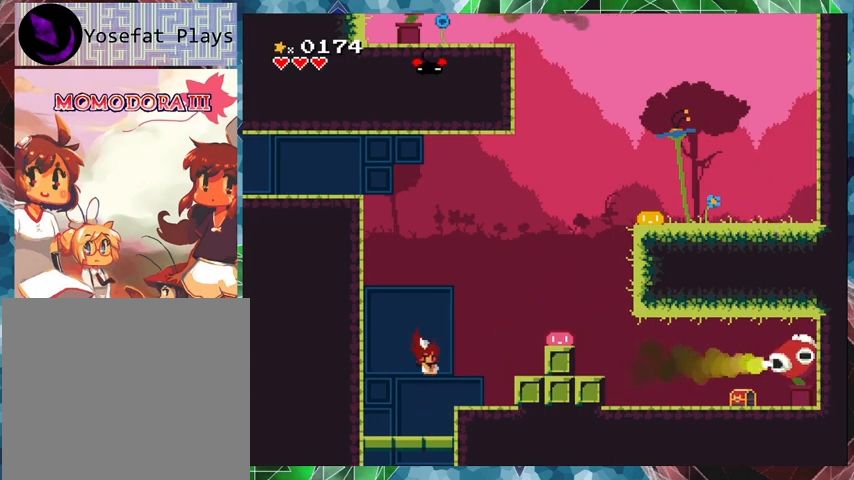
{"buttons": ["B"], "events": [[433, "B", "down"]]}
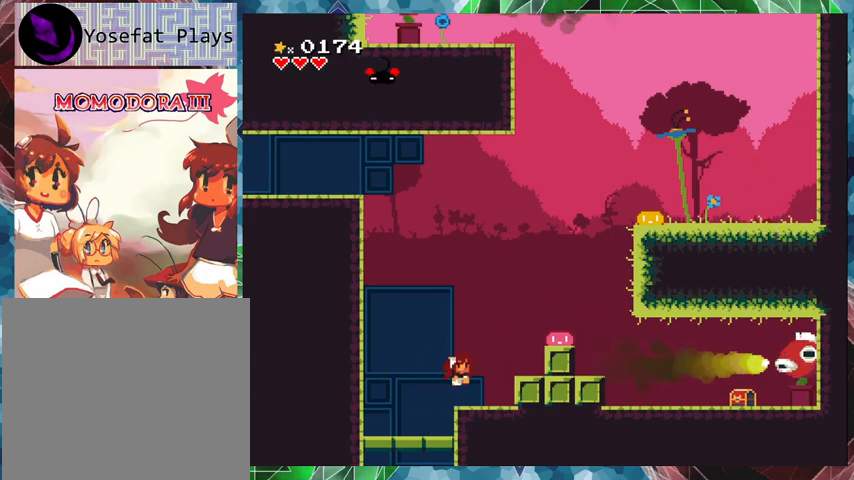
{"buttons": ["DPAD_LEFT"], "events": [[167, "DPAD_LEFT", "down"], [367, "B", "up"]]}
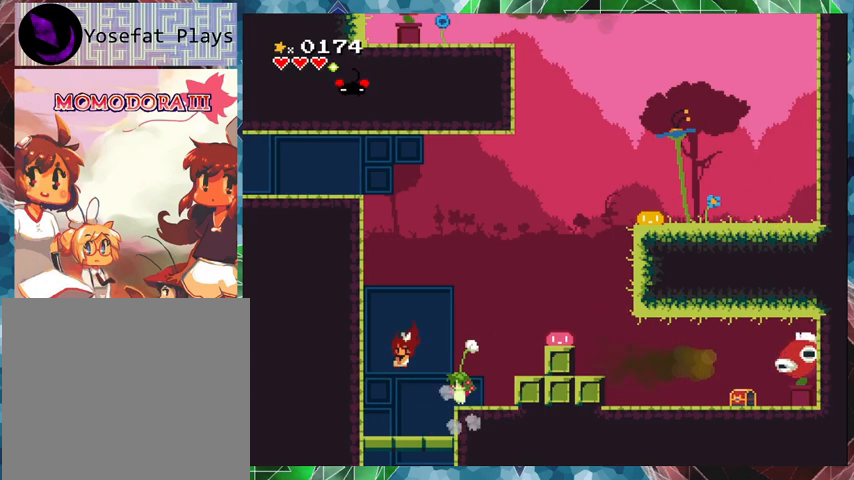
{"buttons": ["Y"], "events": [[67, "DPAD_LEFT", "up"], [200, "DPAD_RIGHT", "down"], [200, "DPAD_UP", "down"], [300, "DPAD_UP", "up"], [500, "DPAD_RIGHT", "up"], [500, "Y", "down"]]}
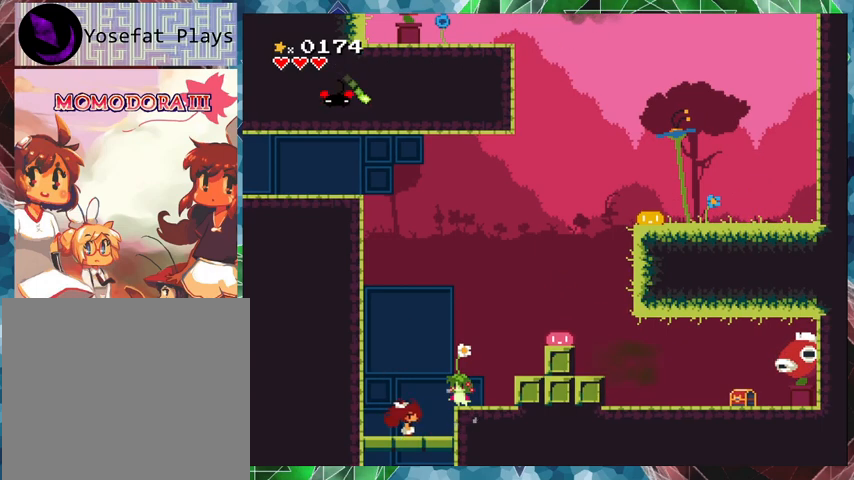
{"buttons": ["Y"], "events": [[100, "Y", "up"], [200, "Y", "down"], [267, "Y", "up"], [333, "Y", "down"], [433, "Y", "up"], [500, "Y", "down"]]}
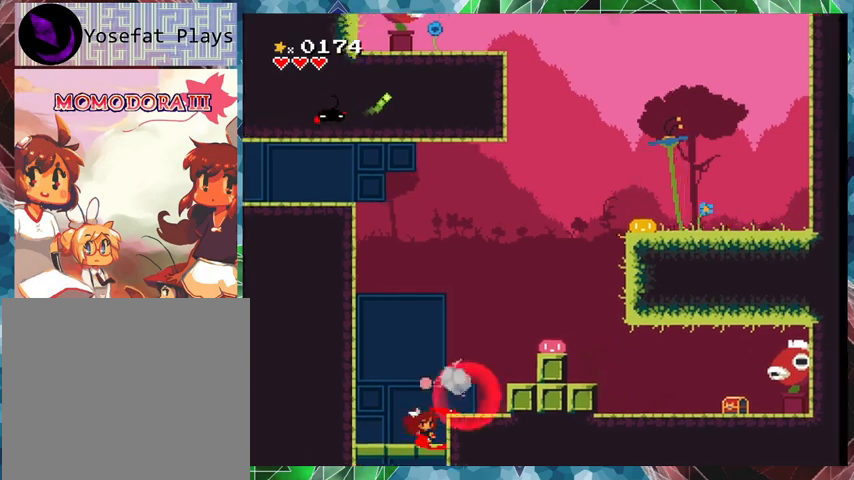
{"buttons": [], "events": [[33, "Y", "up"], [100, "Y", "down"], [200, "Y", "up"], [233, "Y", "down"], [333, "Y", "up"]]}
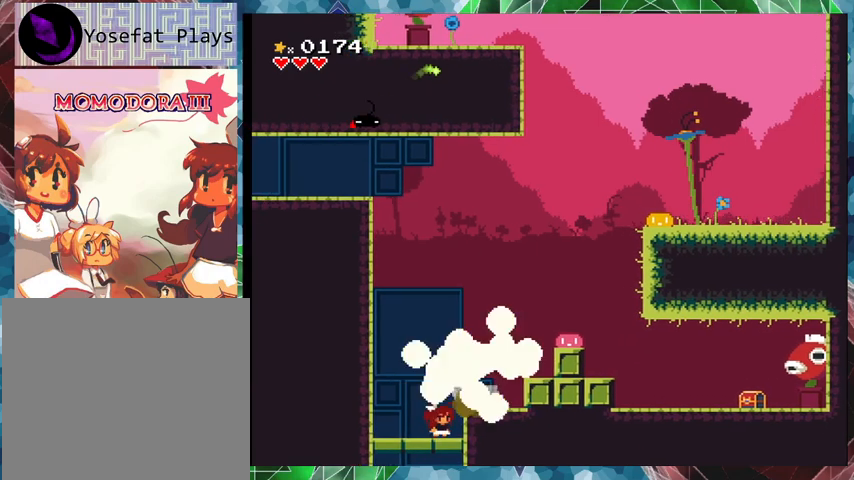
{"buttons": [], "events": []}
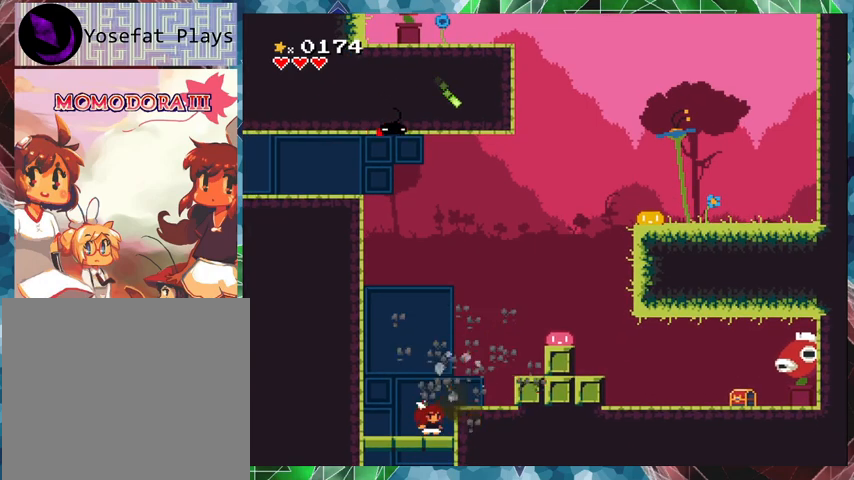
{"buttons": [], "events": []}
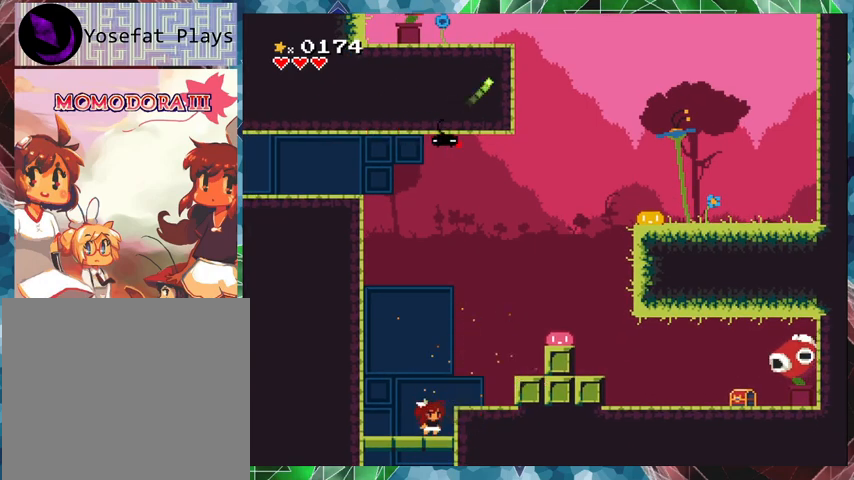
{"buttons": [], "events": []}